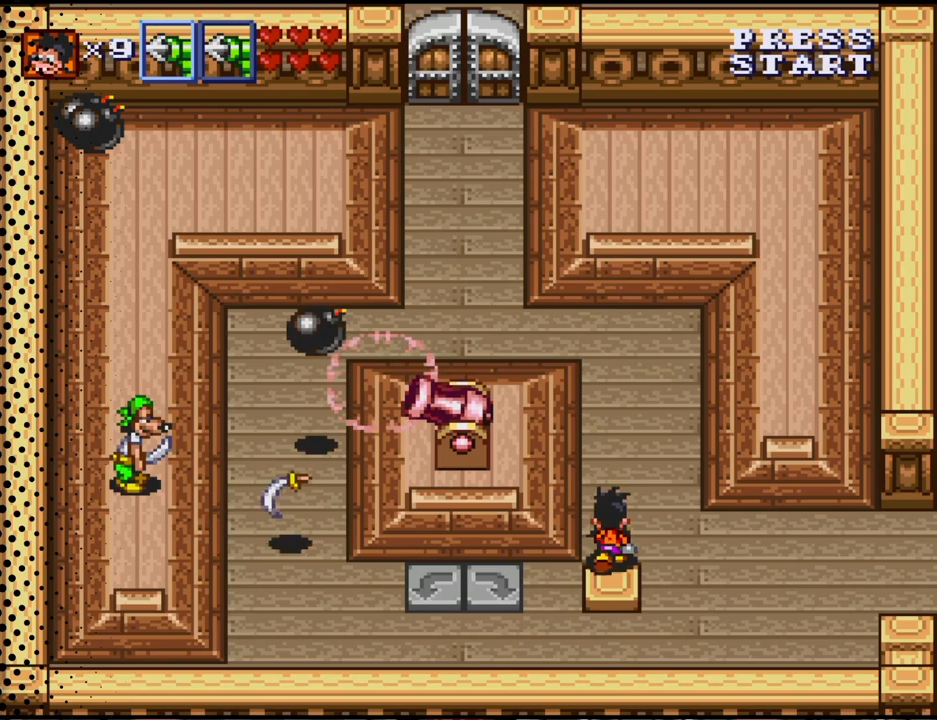
Gameplay with a controller (Nintendo layout); each line is a JSON object with the inputs held at the frame after it. "events" lists button and stick changes between this image and that frame as [ms after this image, input, new state], when the widget could be followed in between. Not read: L3 R3.
{"buttons": ["DPAD_UP"], "events": []}
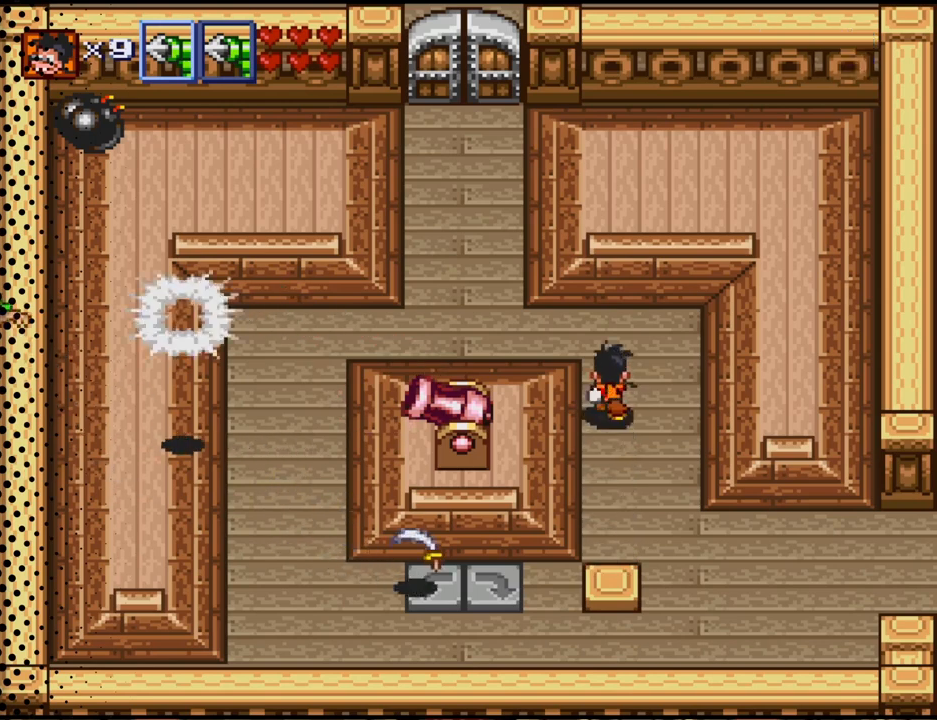
{"buttons": ["DPAD_UP", "DPAD_LEFT"], "events": [[267, "DPAD_LEFT", "down"]]}
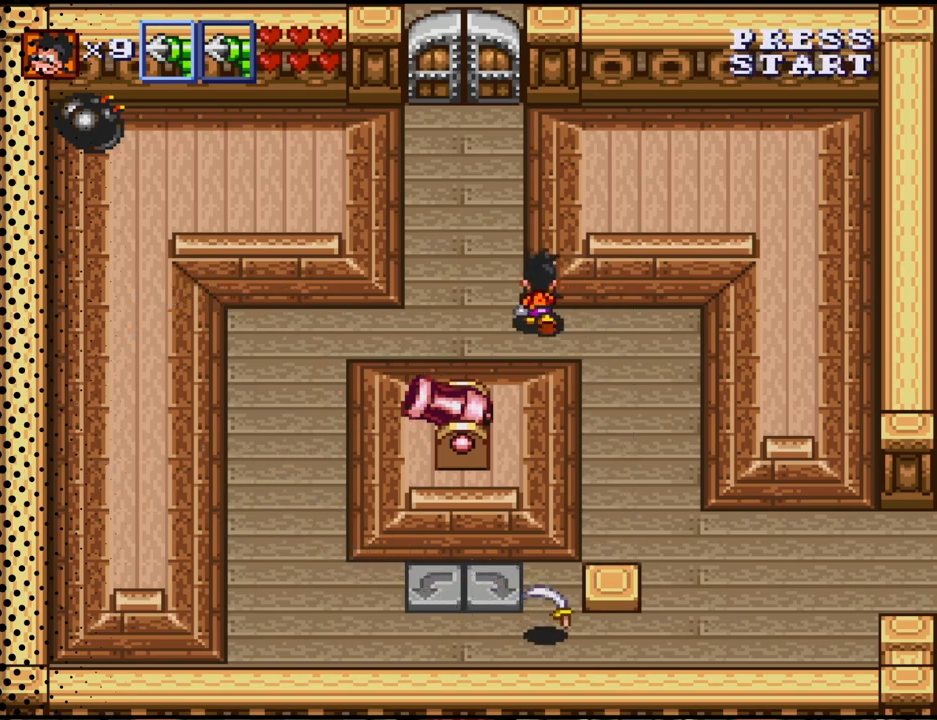
{"buttons": ["DPAD_UP"], "events": [[233, "DPAD_LEFT", "up"]]}
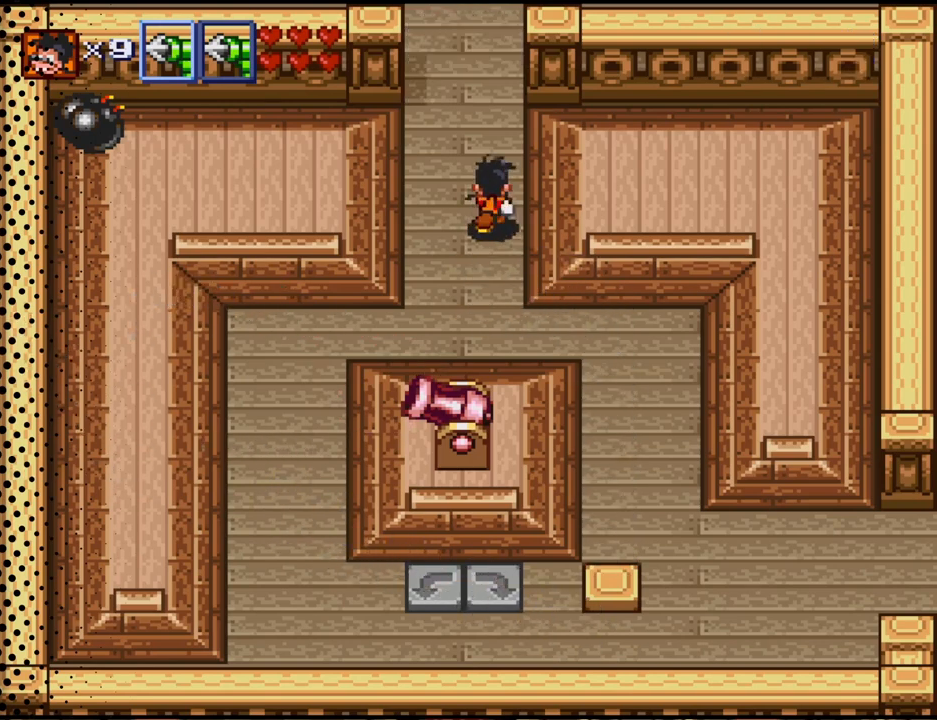
{"buttons": ["DPAD_UP", "DPAD_LEFT"], "events": [[367, "DPAD_LEFT", "down"]]}
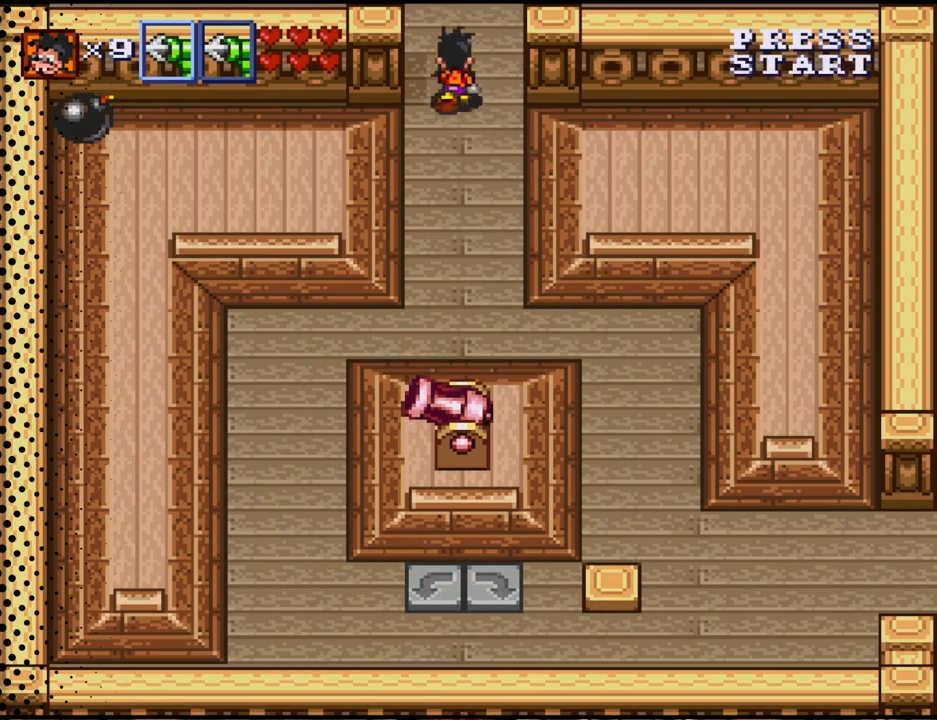
{"buttons": ["DPAD_UP"], "events": [[33, "DPAD_LEFT", "up"]]}
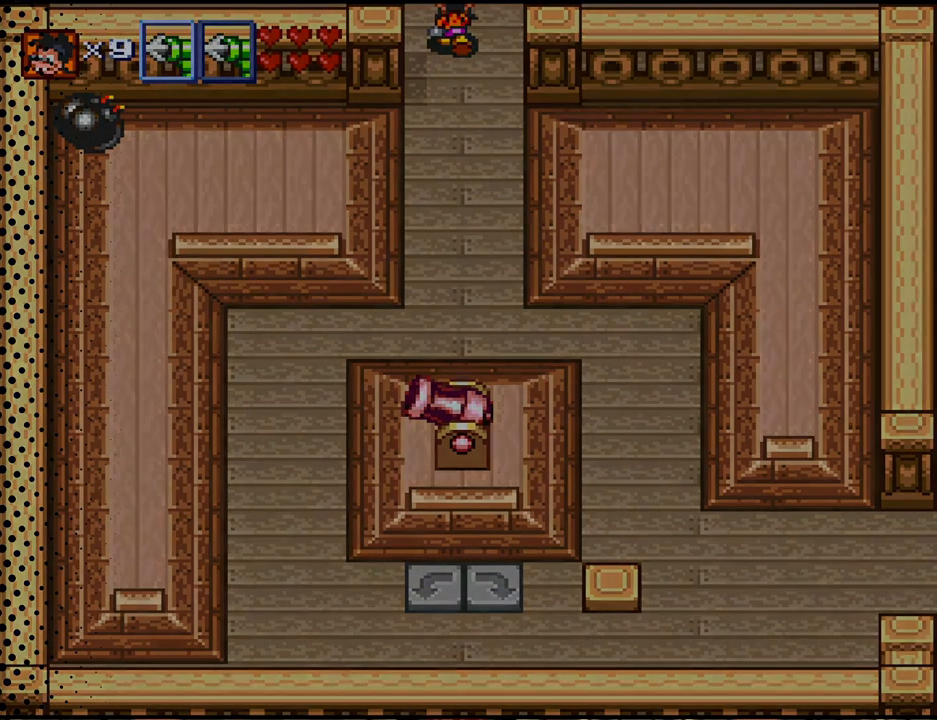
{"buttons": [], "events": [[33, "DPAD_UP", "up"]]}
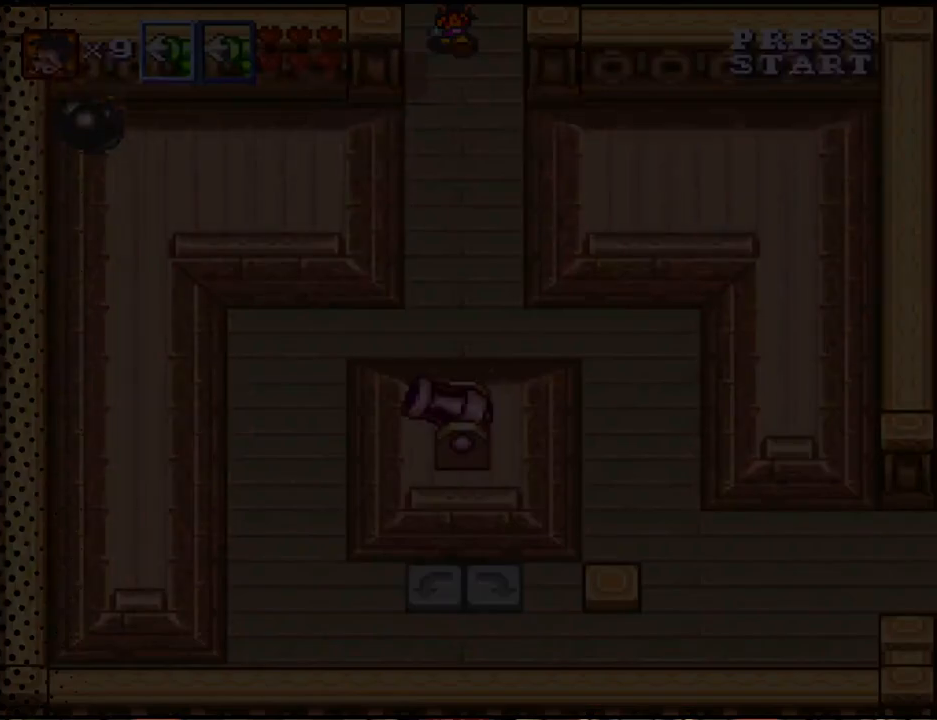
{"buttons": [], "events": []}
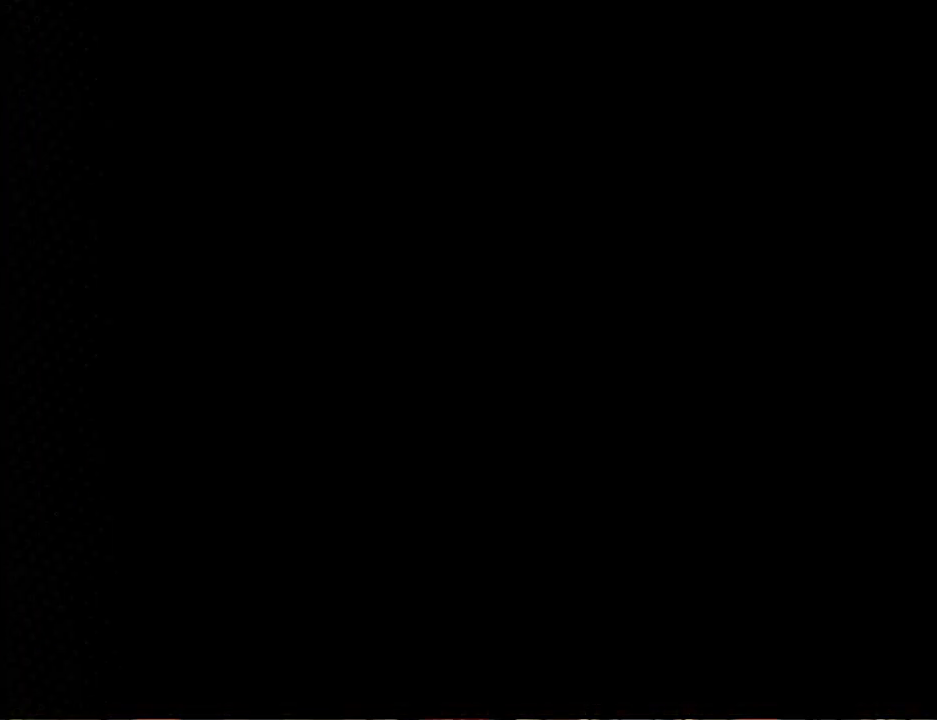
{"buttons": [], "events": []}
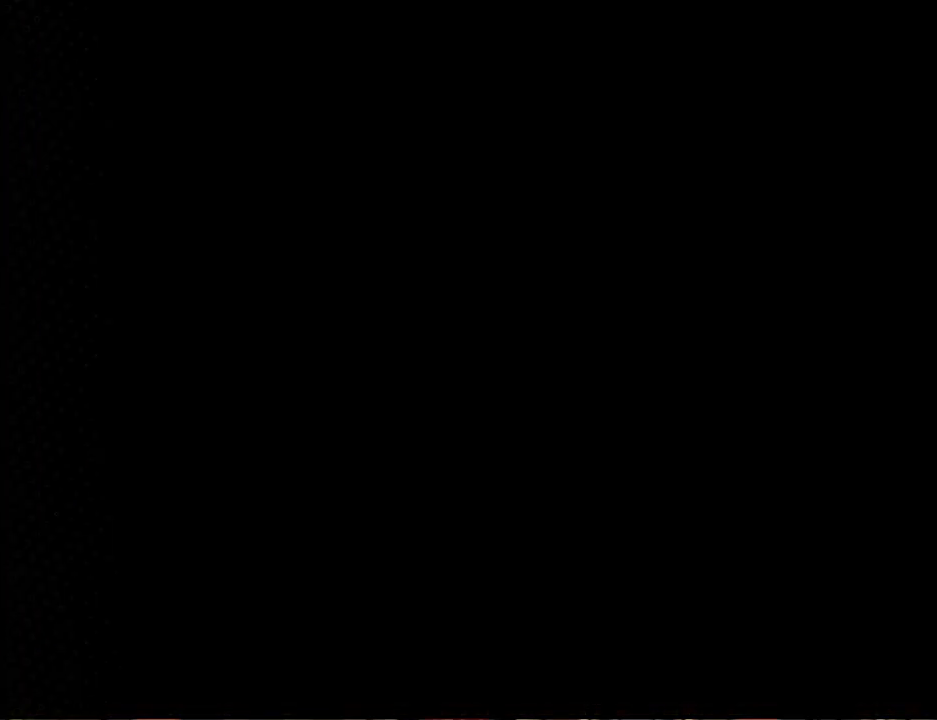
{"buttons": [], "events": []}
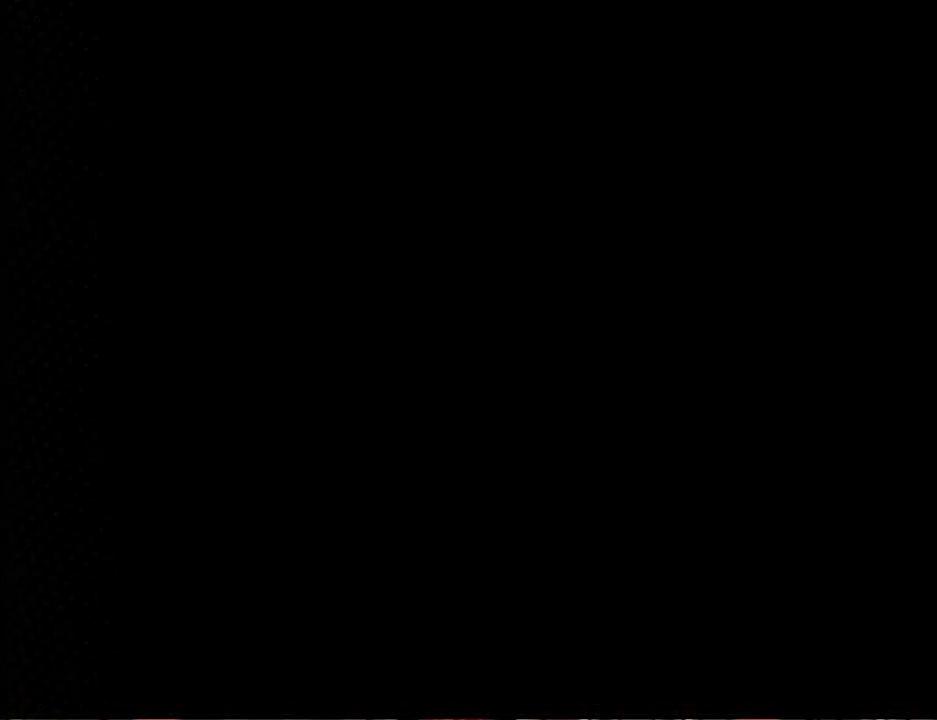
{"buttons": [], "events": []}
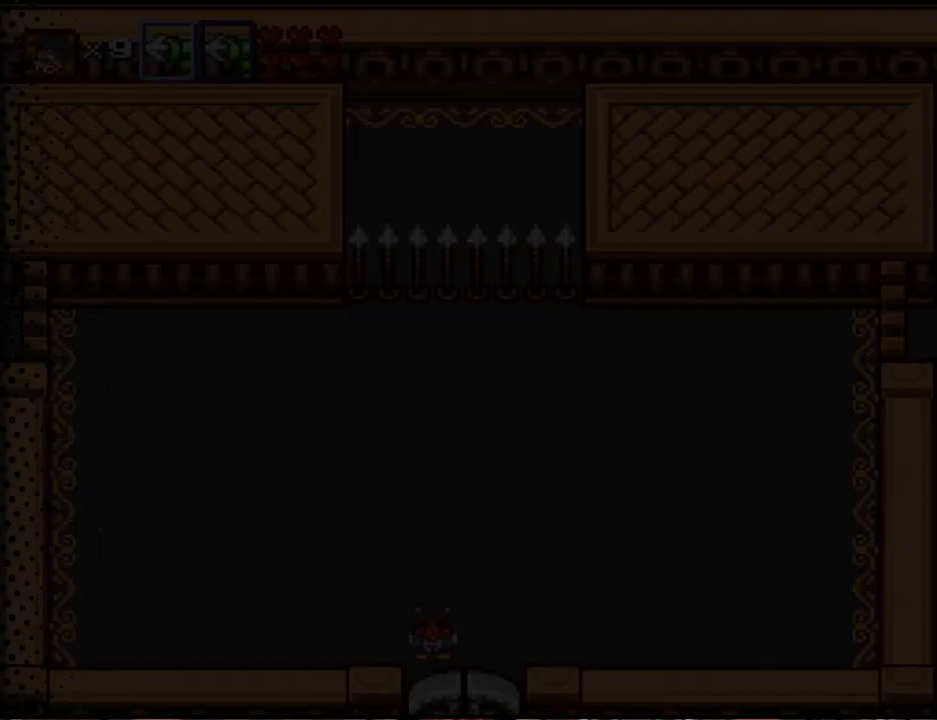
{"buttons": [], "events": []}
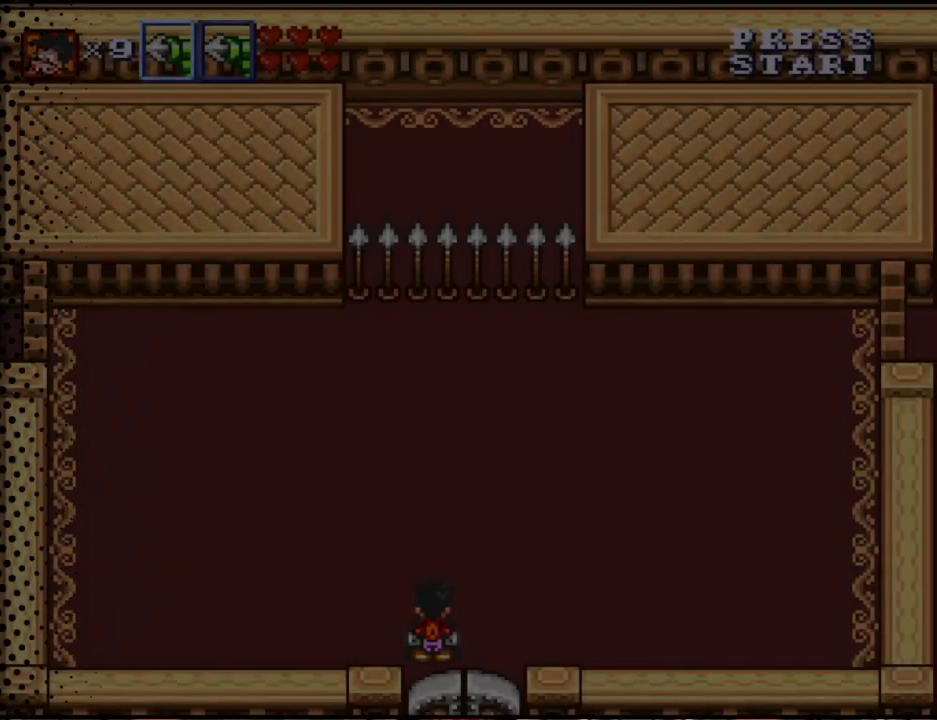
{"buttons": [], "events": []}
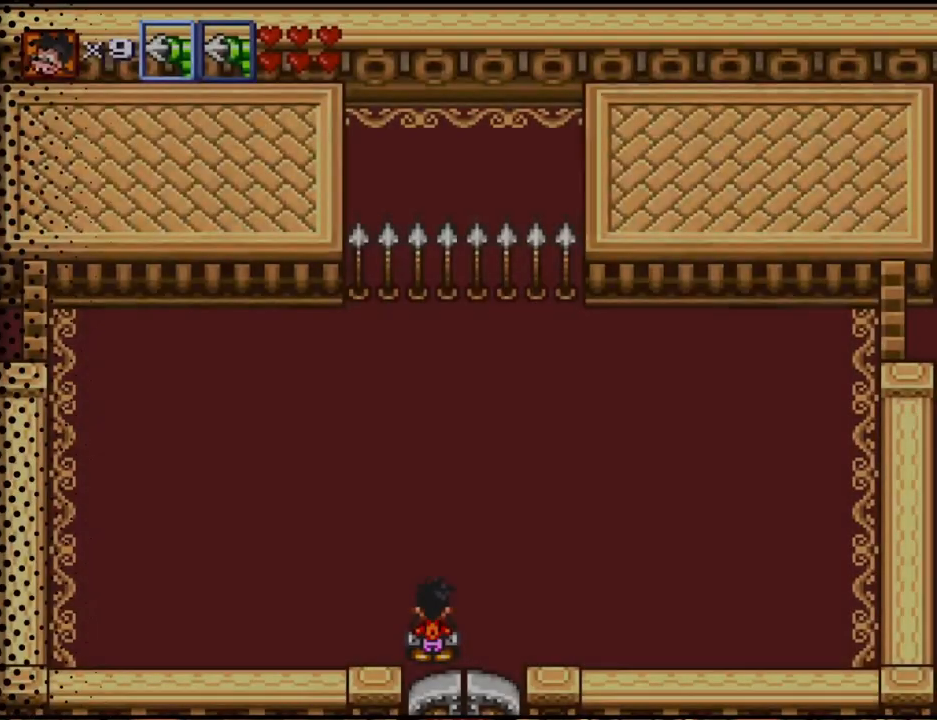
{"buttons": ["DPAD_LEFT"], "events": [[100, "DPAD_LEFT", "down"]]}
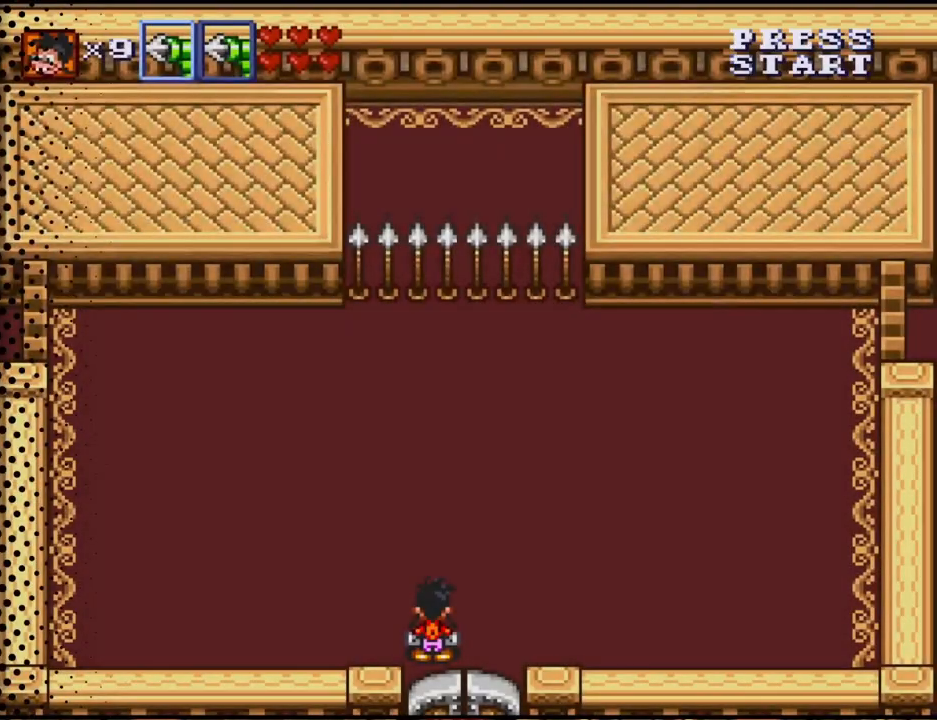
{"buttons": ["DPAD_LEFT"], "events": []}
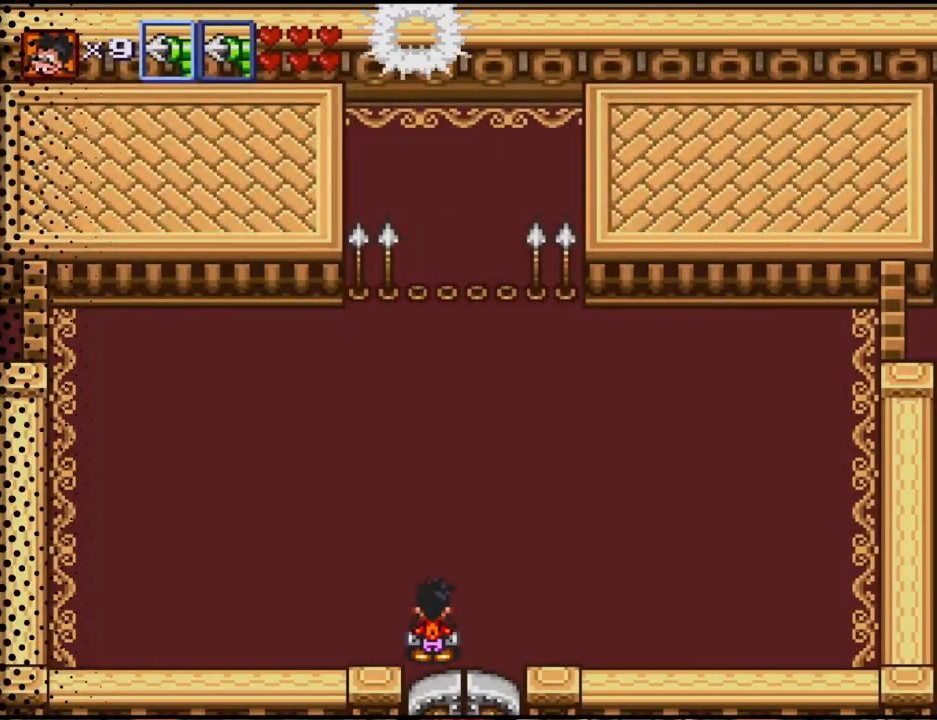
{"buttons": [], "events": [[100, "DPAD_LEFT", "up"]]}
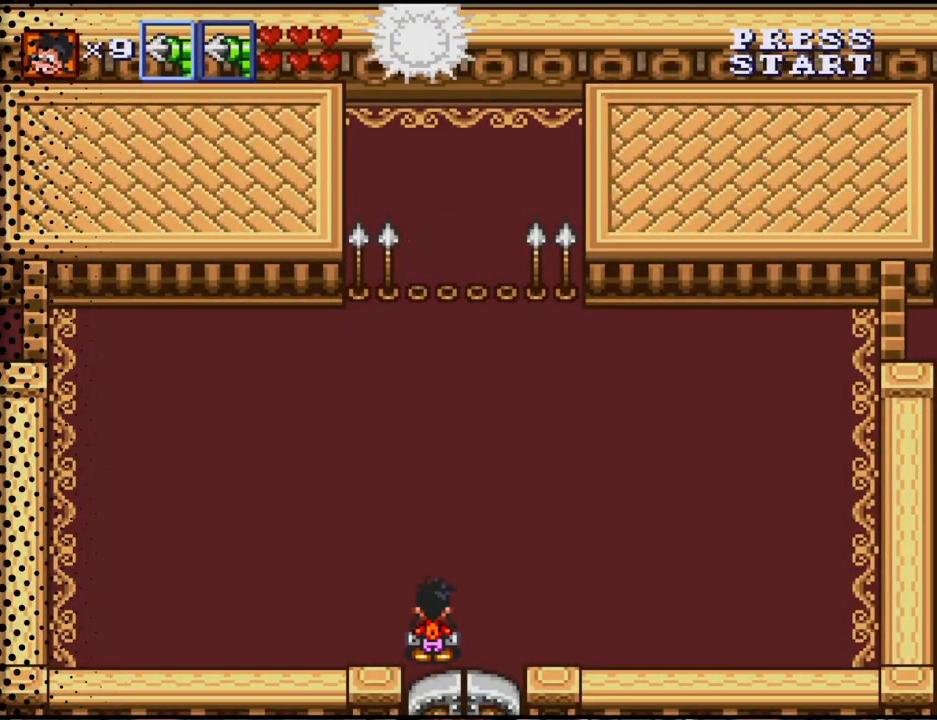
{"buttons": ["DPAD_LEFT"], "events": [[500, "DPAD_LEFT", "down"]]}
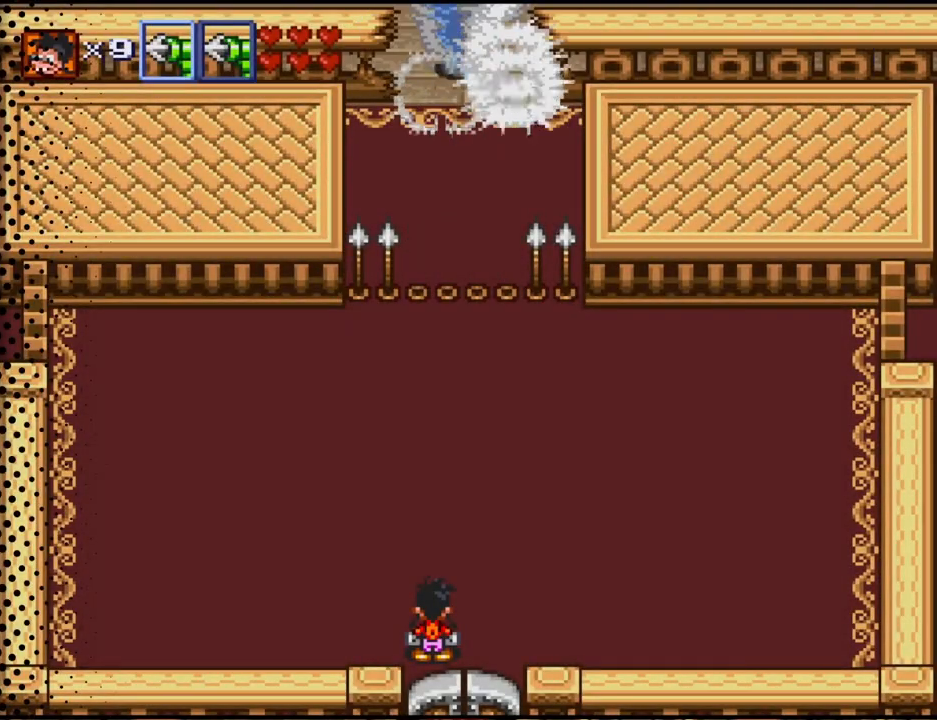
{"buttons": [], "events": [[467, "DPAD_LEFT", "up"]]}
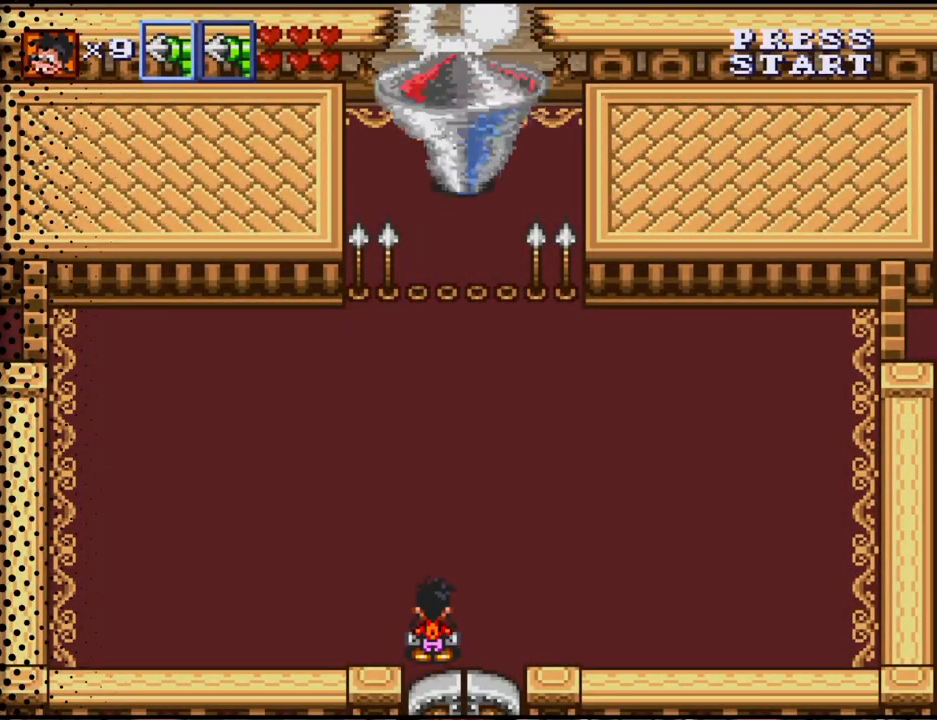
{"buttons": [], "events": []}
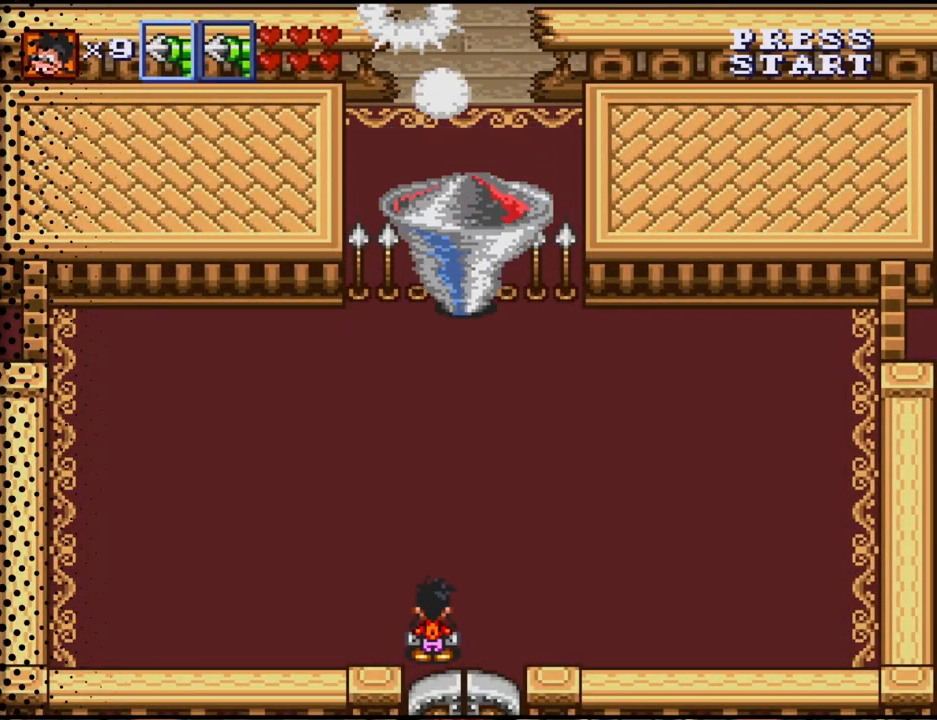
{"buttons": [], "events": []}
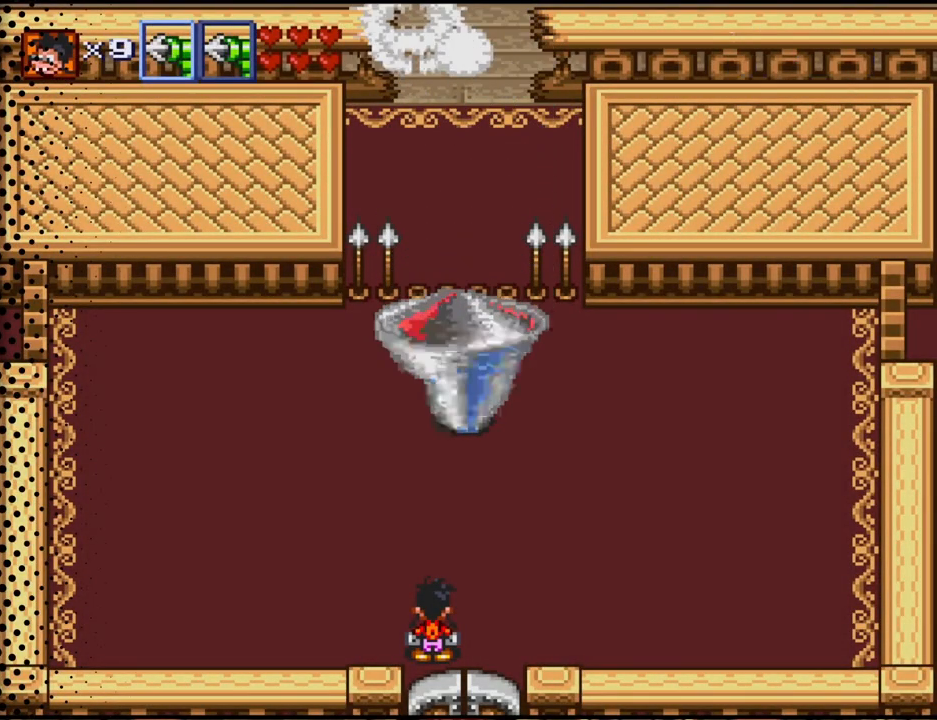
{"buttons": [], "events": []}
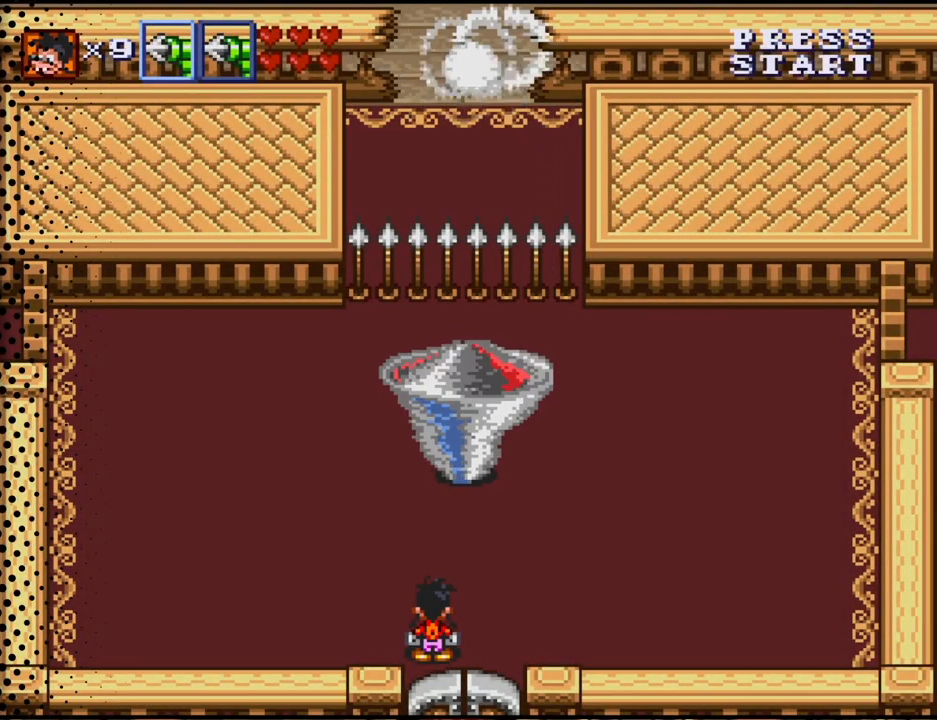
{"buttons": [], "events": []}
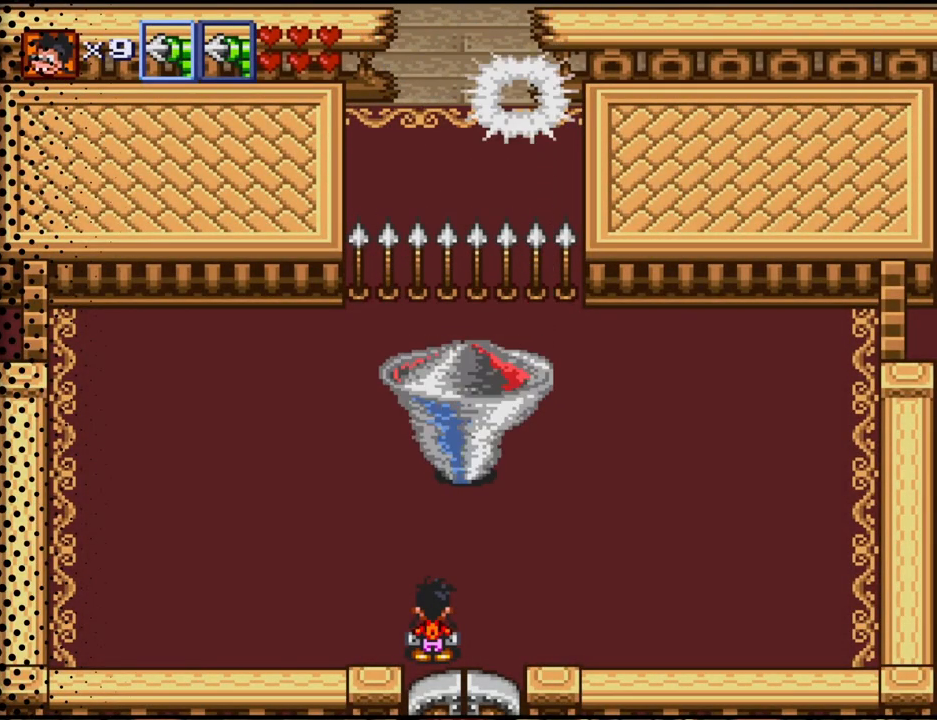
{"buttons": ["DPAD_LEFT"], "events": [[300, "DPAD_LEFT", "down"]]}
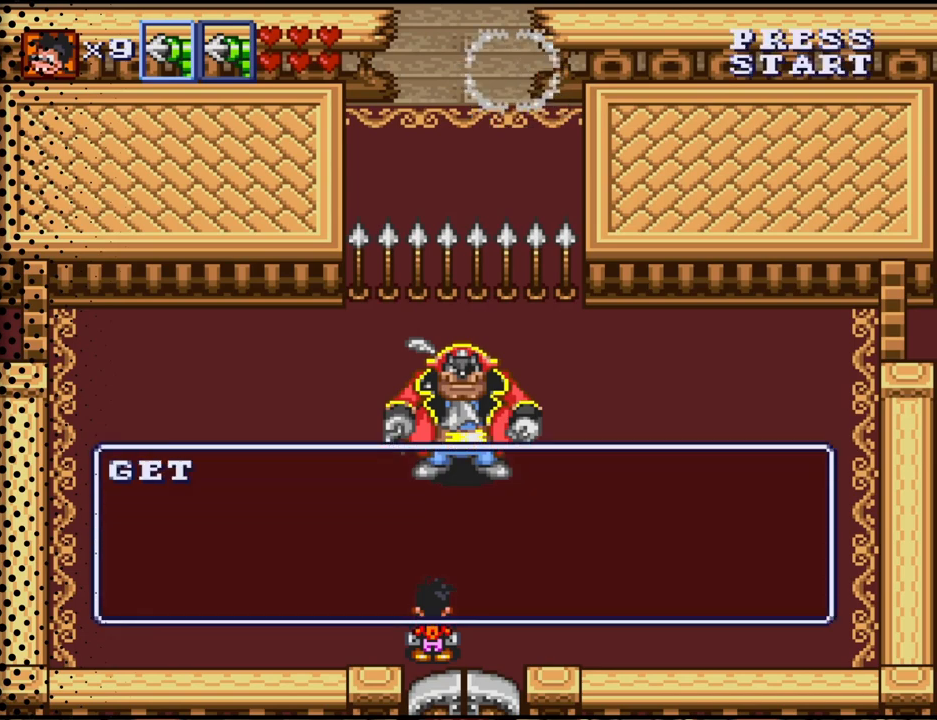
{"buttons": [], "events": [[233, "DPAD_LEFT", "up"]]}
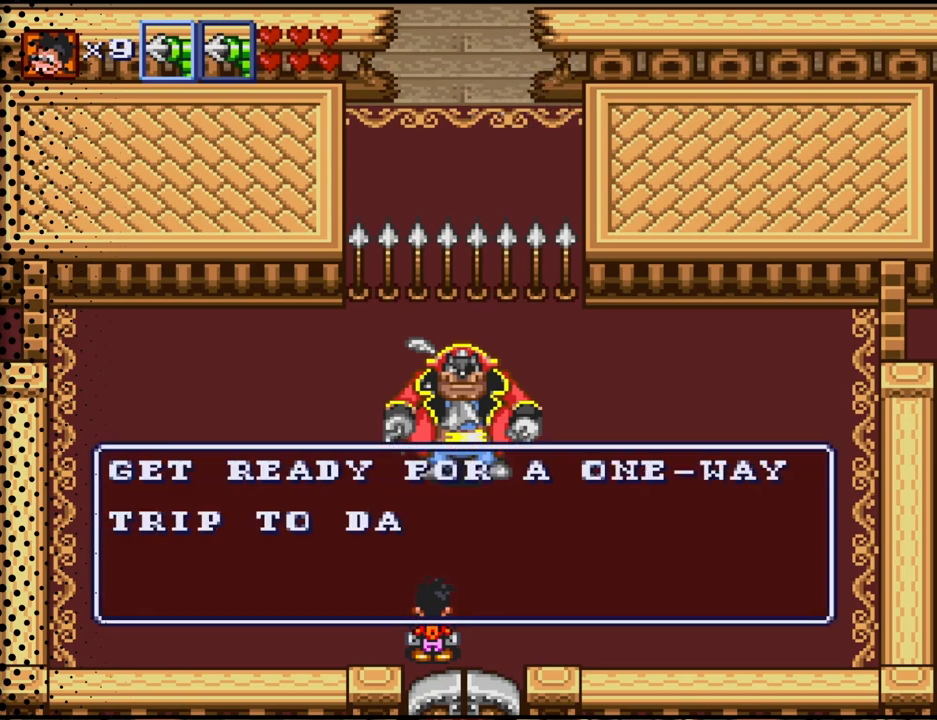
{"buttons": [], "events": []}
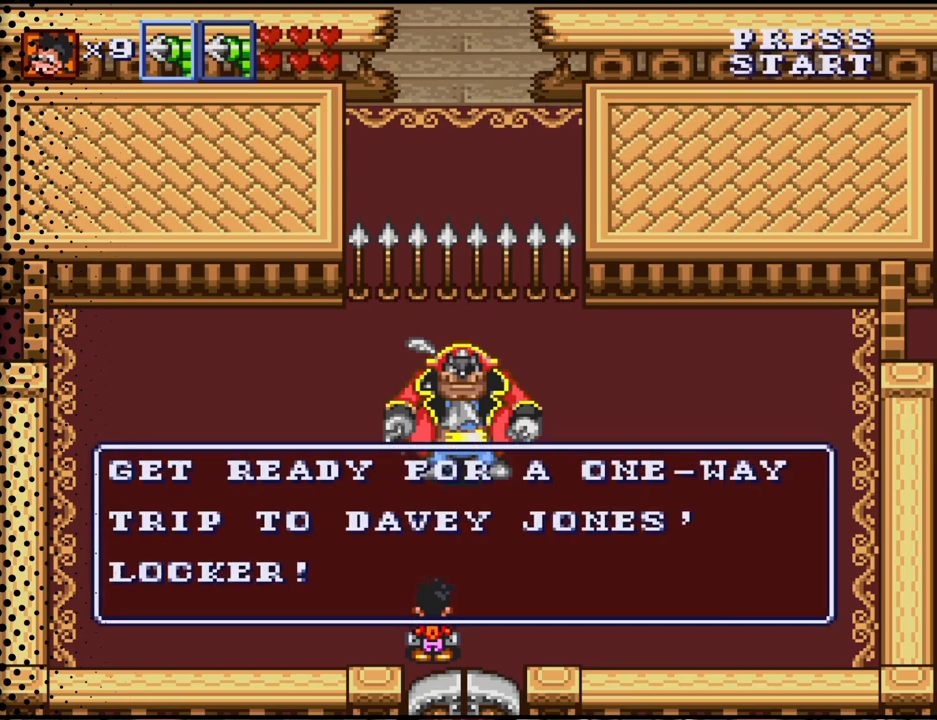
{"buttons": [], "events": []}
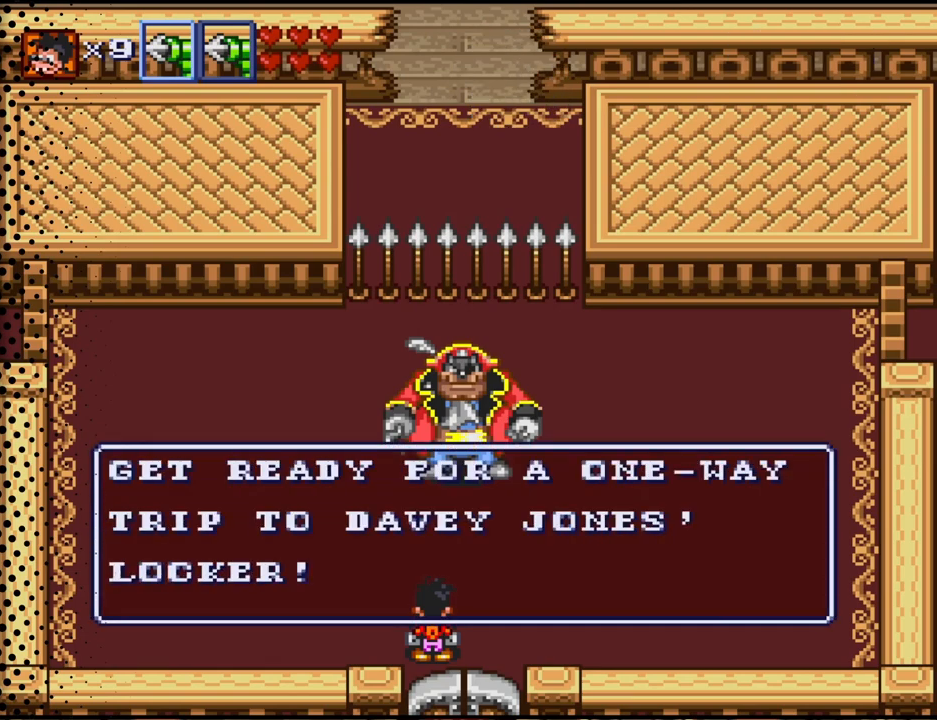
{"buttons": [], "events": []}
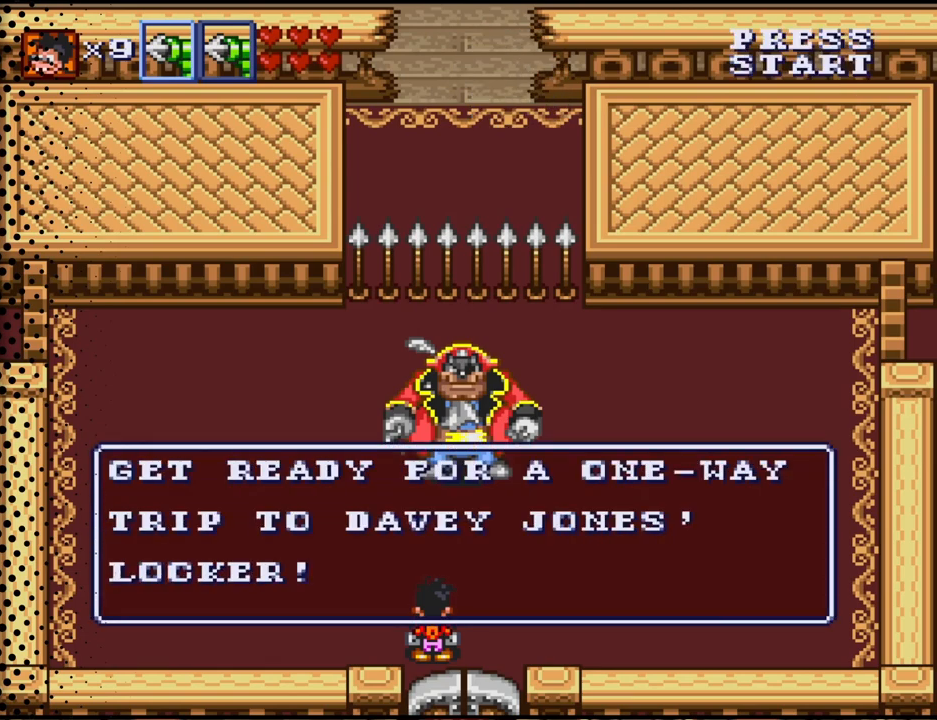
{"buttons": [], "events": []}
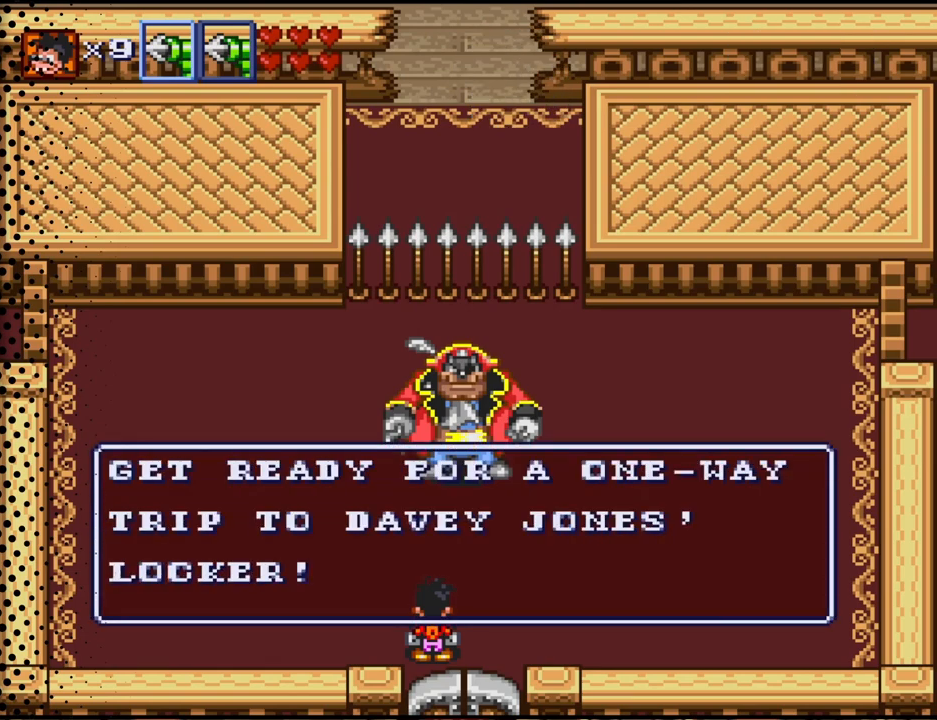
{"buttons": [], "events": []}
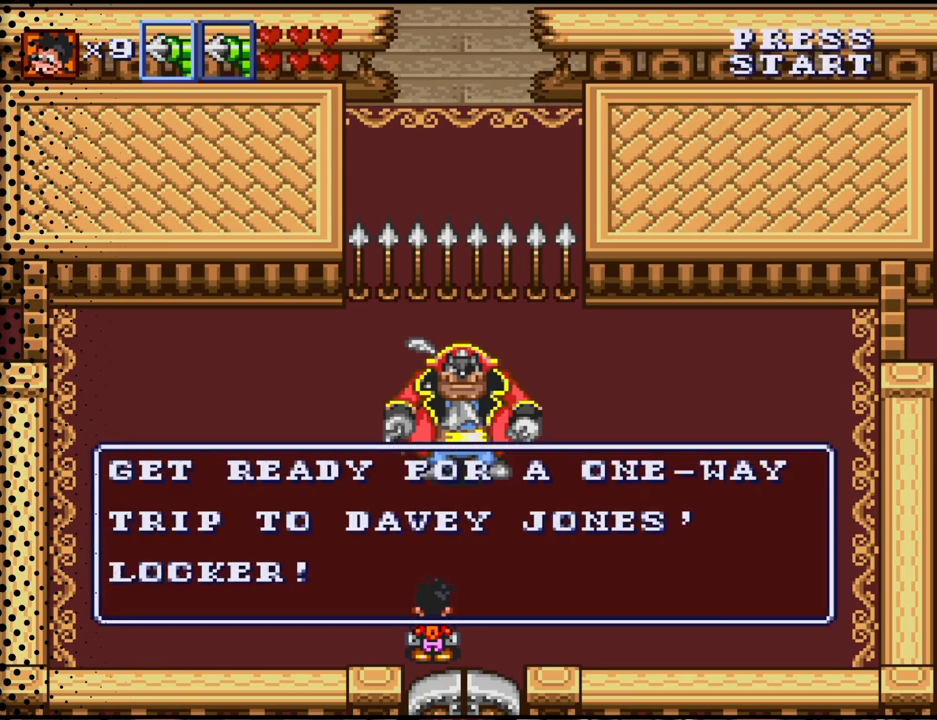
{"buttons": [], "events": []}
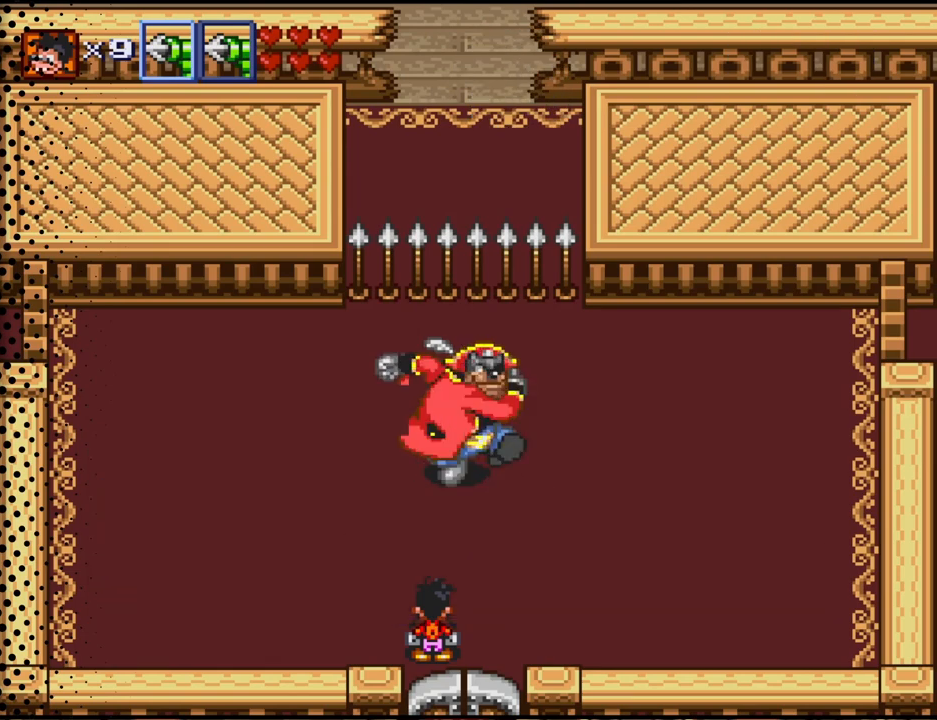
{"buttons": ["DPAD_LEFT"], "events": [[300, "DPAD_LEFT", "down"]]}